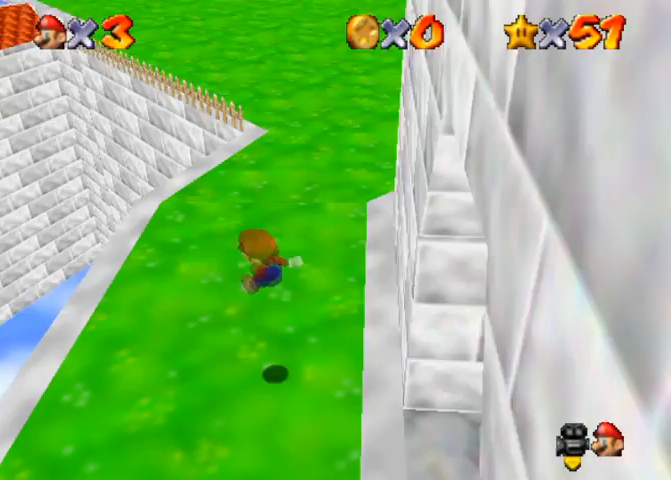
Gameplay with a controller (PlayStation layout); each line is a JSON object with the inputs held at the frame after it. "events" lists button and stick changes between this image and that frame as [ms after this image, input, new state], when the widget could be followed in between. Not read: L3 R3.
{"buttons": [], "left_stick": "up-right", "right_stick": "center", "events": [[100, "left_stick", "up-right"], [300, "left_stick", "center"], [467, "left_stick", "up-right"]]}
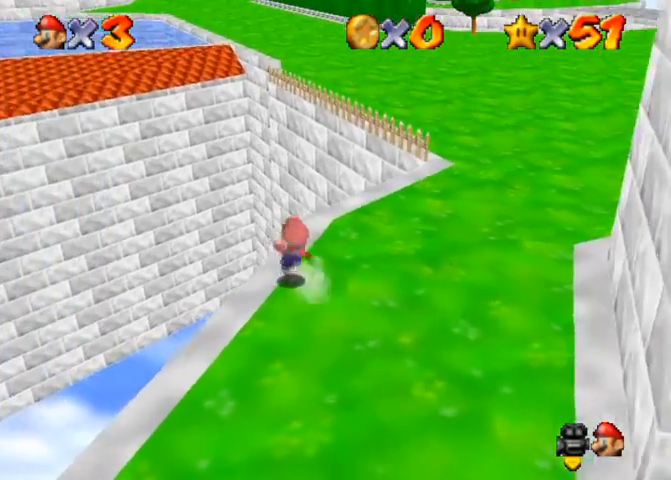
{"buttons": ["R1"], "left_stick": "up", "right_stick": "center", "events": [[433, "left_stick", "up"], [467, "R1", "down"]]}
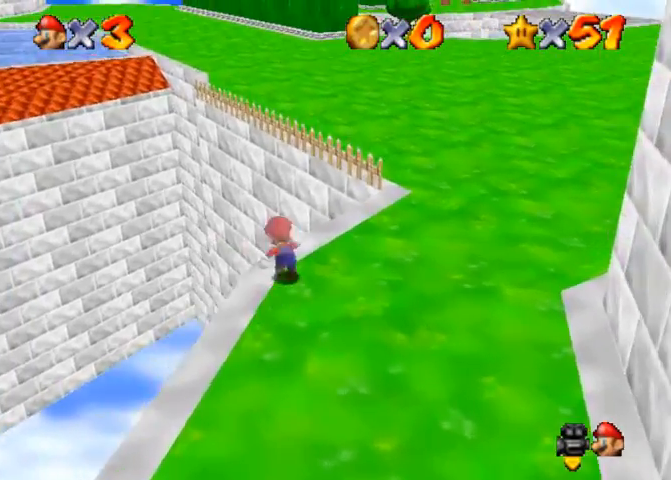
{"buttons": [], "left_stick": "up", "right_stick": "right", "events": [[33, "CROSS", "down"], [133, "CROSS", "up"], [200, "R1", "up"], [267, "right_stick", "right"], [400, "right_stick", "center"], [467, "right_stick", "right"]]}
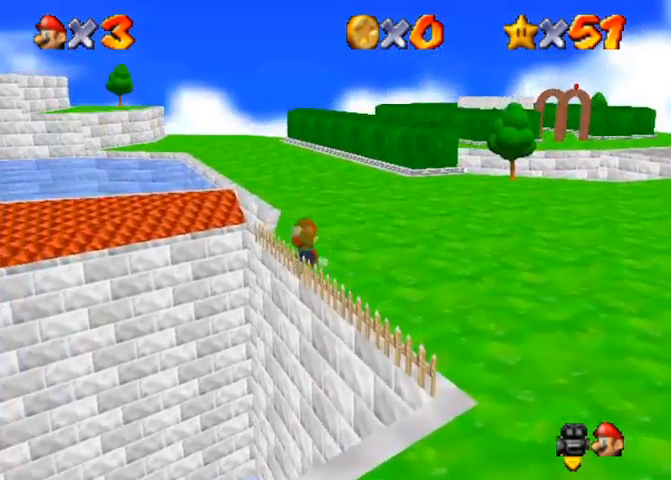
{"buttons": [], "left_stick": "up", "right_stick": "center", "events": [[33, "right_stick", "center"], [133, "right_stick", "right"], [433, "right_stick", "center"]]}
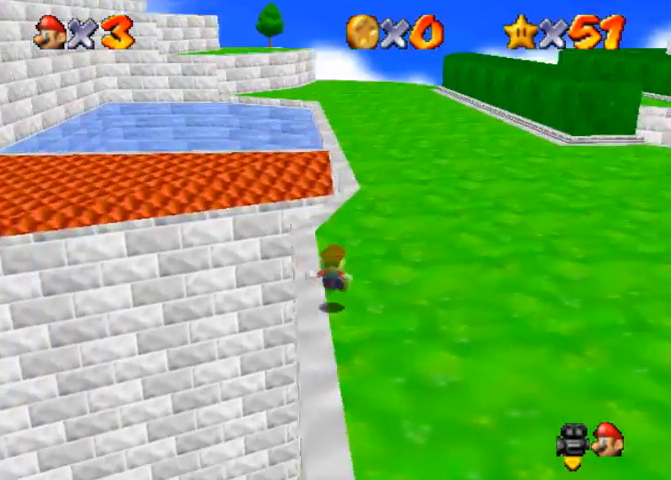
{"buttons": [], "left_stick": "up-right", "right_stick": "center", "events": [[500, "left_stick", "up-right"]]}
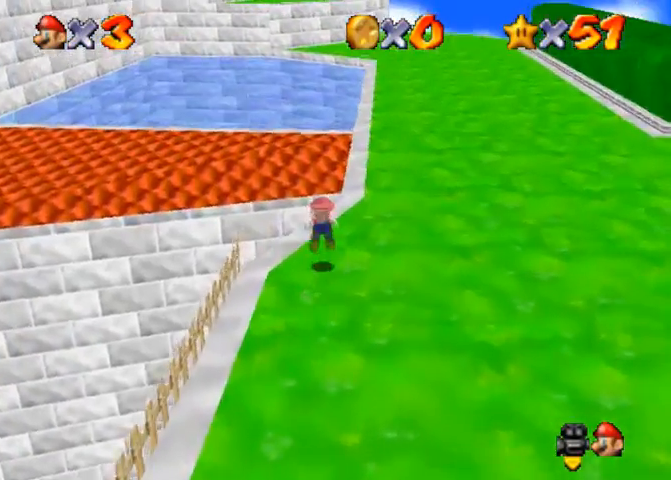
{"buttons": [], "left_stick": "up-right", "right_stick": "center", "events": [[200, "SQUARE", "down"], [267, "CROSS", "down"], [300, "SQUARE", "up"], [367, "CROSS", "up"]]}
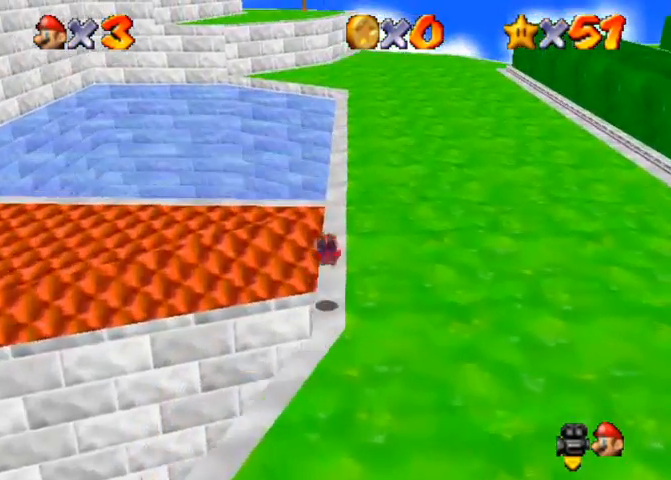
{"buttons": [], "left_stick": "up", "right_stick": "center", "events": [[33, "right_stick", "right"], [367, "right_stick", "center"], [500, "left_stick", "up"]]}
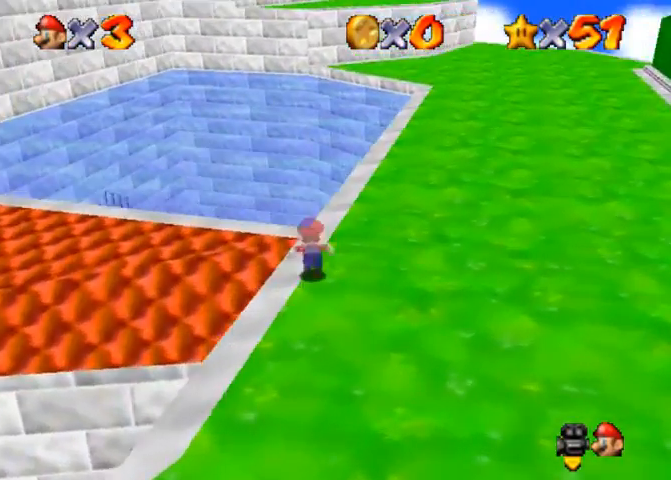
{"buttons": ["R1"], "left_stick": "up", "right_stick": "center", "events": [[200, "R1", "down"], [267, "CROSS", "down"], [367, "CROSS", "up"]]}
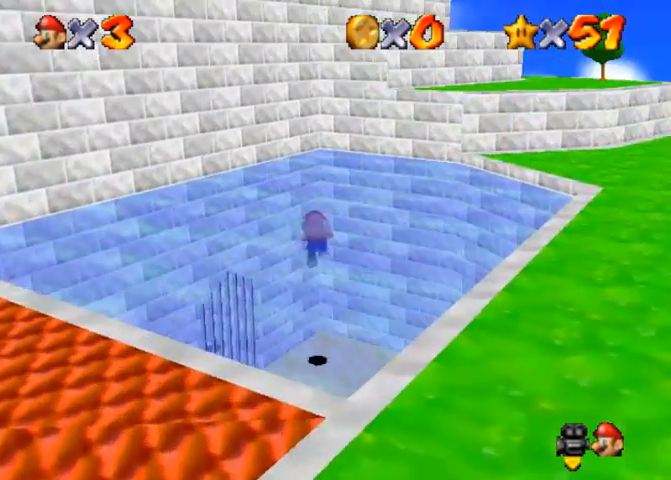
{"buttons": [], "left_stick": "up", "right_stick": "center", "events": [[33, "R1", "up"]]}
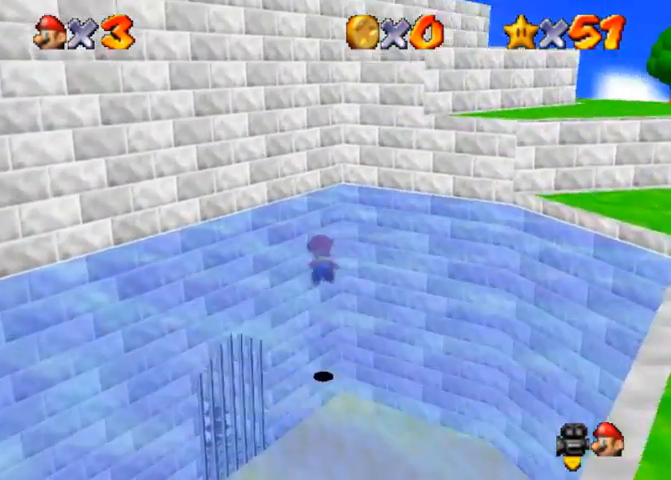
{"buttons": [], "left_stick": "up", "right_stick": "center", "events": [[67, "right_stick", "right"], [167, "right_stick", "center"], [267, "right_stick", "up"], [400, "right_stick", "center"]]}
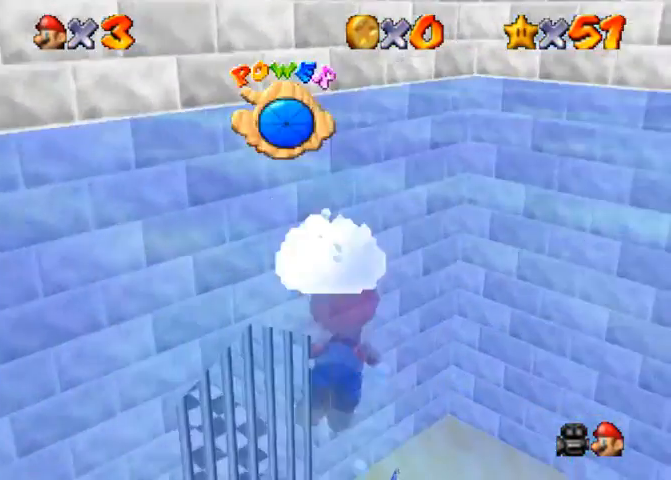
{"buttons": ["L1"], "left_stick": "up", "right_stick": "center", "events": [[133, "L1", "down"], [267, "L1", "up"], [467, "L1", "down"]]}
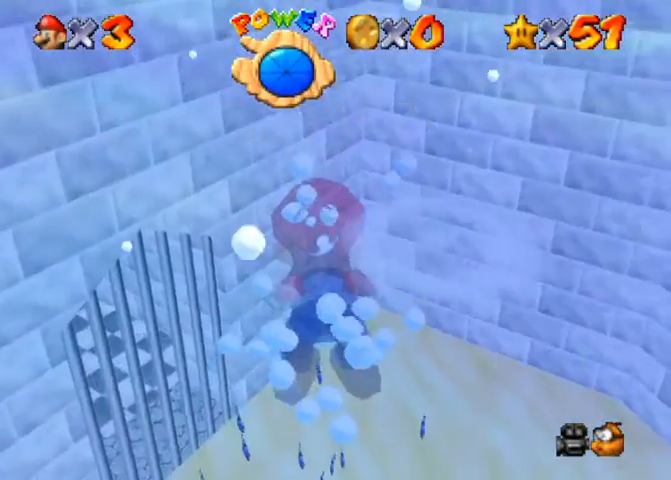
{"buttons": [], "left_stick": "up", "right_stick": "center", "events": [[33, "L1", "up"], [100, "CROSS", "down"], [433, "CROSS", "up"]]}
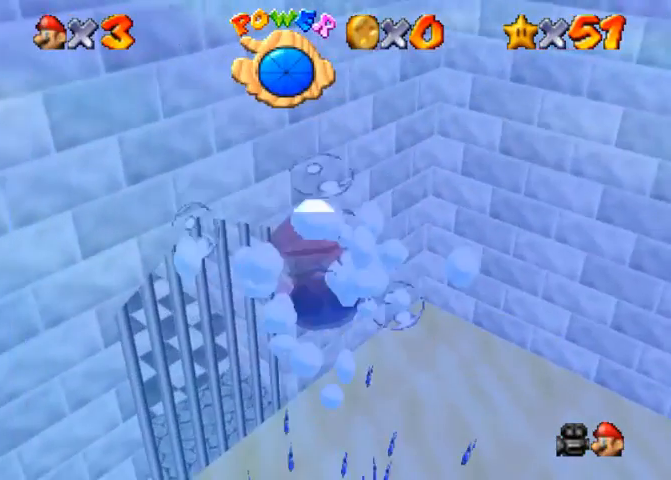
{"buttons": ["CROSS"], "left_stick": "up", "right_stick": "center", "events": [[233, "CROSS", "down"]]}
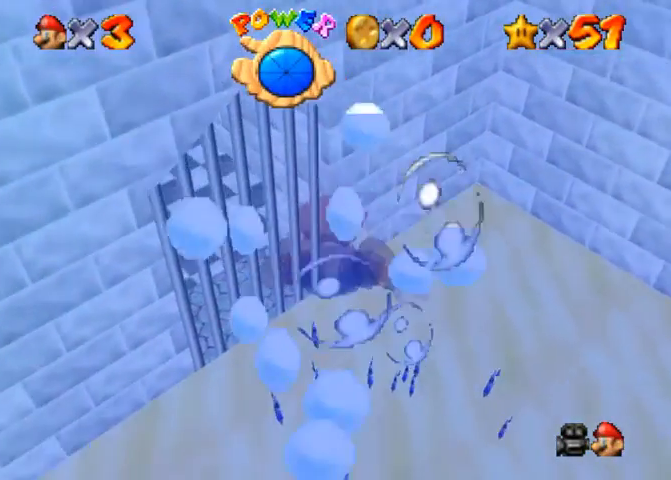
{"buttons": ["CROSS"], "left_stick": "up", "right_stick": "center", "events": [[67, "CROSS", "up"], [267, "CROSS", "down"]]}
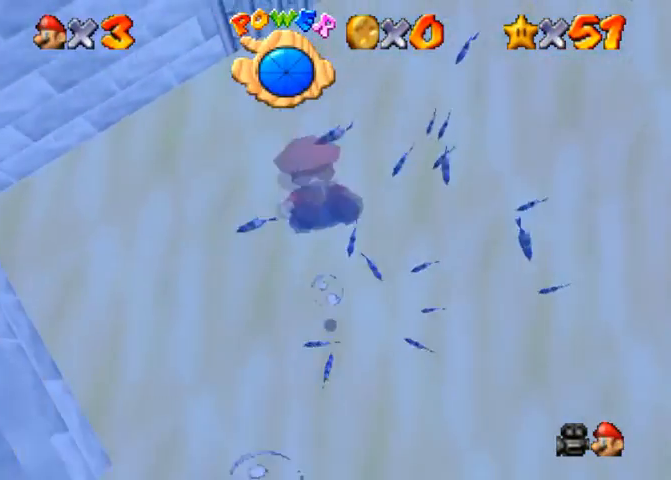
{"buttons": ["CROSS"], "left_stick": "center", "right_stick": "center", "events": [[100, "CROSS", "up"], [100, "left_stick", "center"], [367, "CROSS", "down"]]}
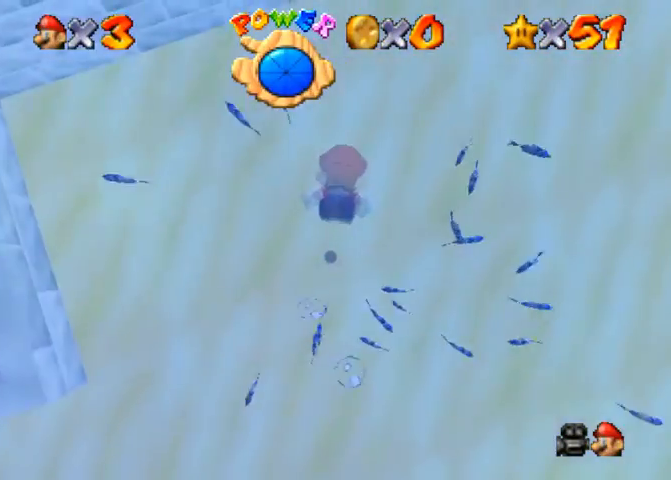
{"buttons": ["CROSS"], "left_stick": "center", "right_stick": "center", "events": [[233, "CROSS", "up"], [367, "CROSS", "down"]]}
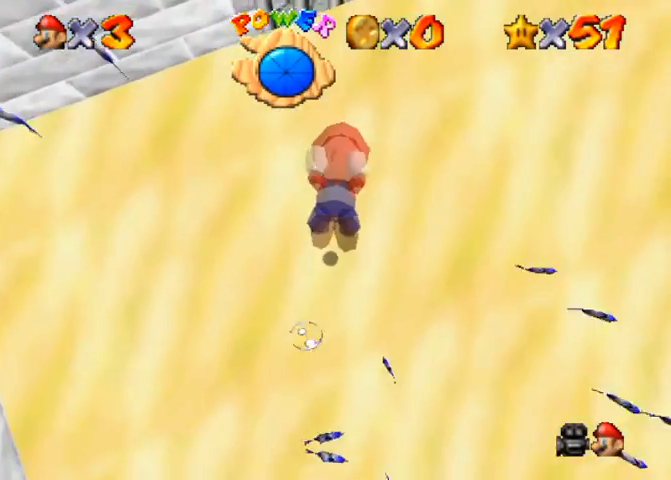
{"buttons": ["CROSS"], "left_stick": "left", "right_stick": "center", "events": [[200, "CROSS", "up"], [333, "left_stick", "left"], [500, "CROSS", "down"]]}
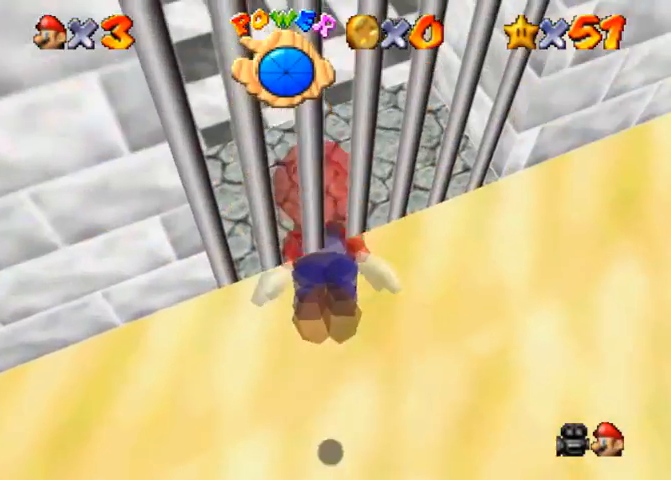
{"buttons": [], "left_stick": "left", "right_stick": "center", "events": [[133, "left_stick", "center"], [333, "CROSS", "up"], [400, "left_stick", "left"]]}
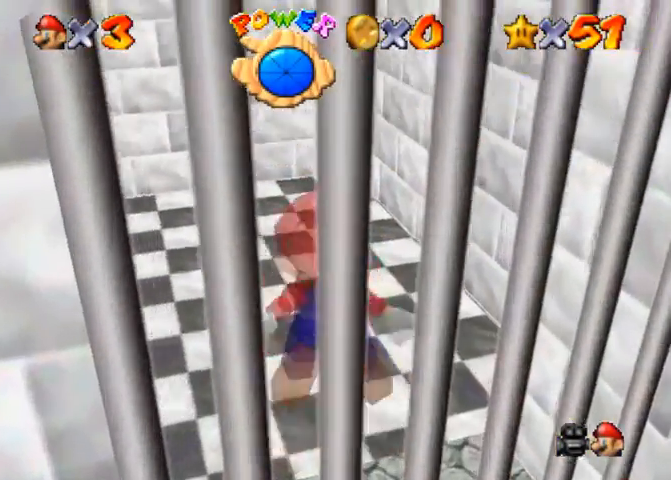
{"buttons": ["CROSS"], "left_stick": "left", "right_stick": "center", "events": [[67, "right_stick", "right"], [333, "CROSS", "down"], [400, "right_stick", "center"]]}
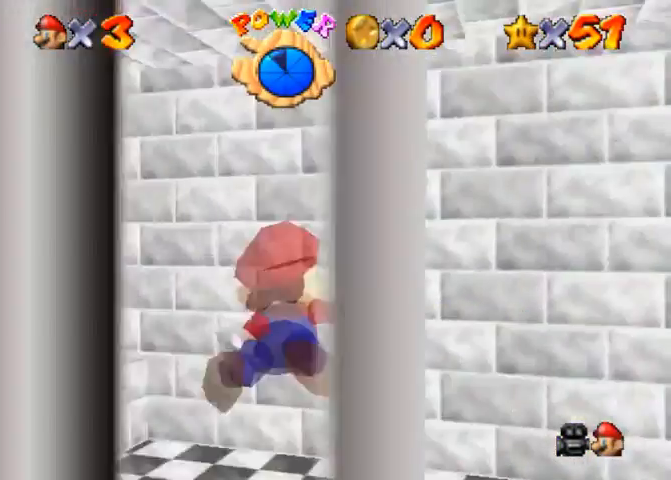
{"buttons": ["CROSS"], "left_stick": "left", "right_stick": "right", "events": [[133, "CROSS", "up"], [300, "right_stick", "right"], [500, "CROSS", "down"]]}
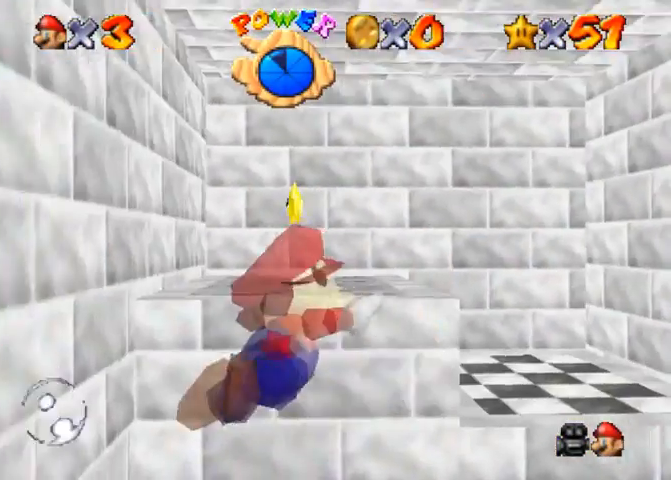
{"buttons": [], "left_stick": "left", "right_stick": "center", "events": [[33, "right_stick", "center"], [200, "CROSS", "up"]]}
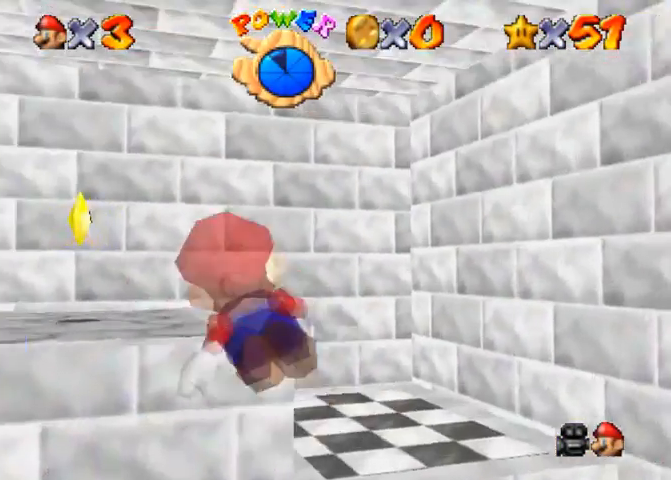
{"buttons": [], "left_stick": "up-right", "right_stick": "center", "events": [[67, "CROSS", "down"], [167, "CROSS", "up"], [233, "left_stick", "up-left"], [400, "left_stick", "up-right"]]}
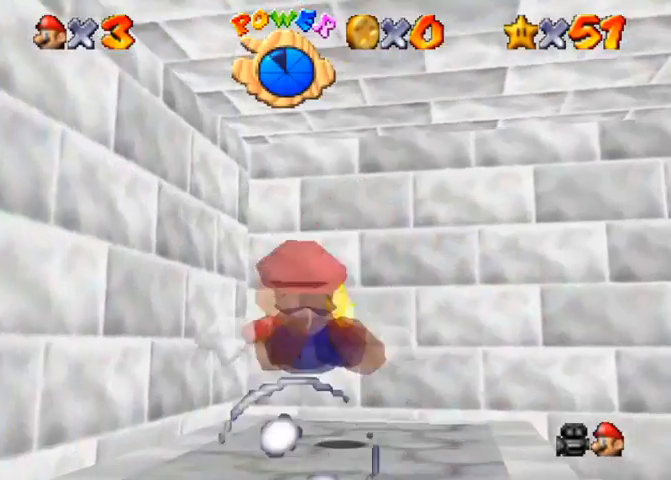
{"buttons": [], "left_stick": "down-right", "right_stick": "down", "events": [[233, "CROSS", "down"], [300, "L1", "down"], [333, "CROSS", "up"], [467, "L1", "up"], [467, "left_stick", "down-right"], [500, "right_stick", "down"]]}
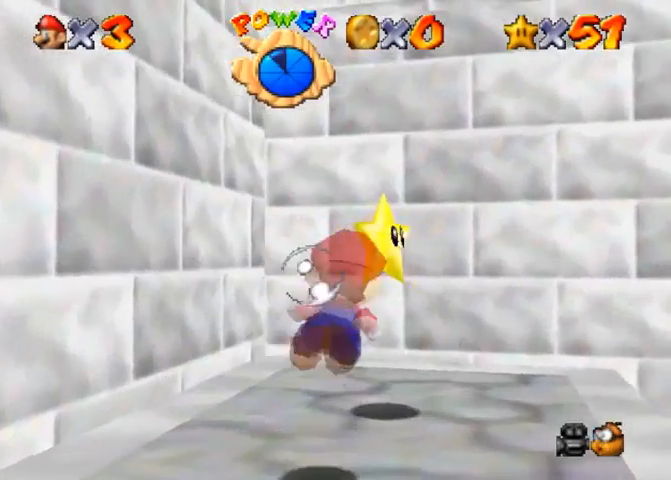
{"buttons": [], "left_stick": "center", "right_stick": "center", "events": [[167, "right_stick", "center"], [200, "left_stick", "center"]]}
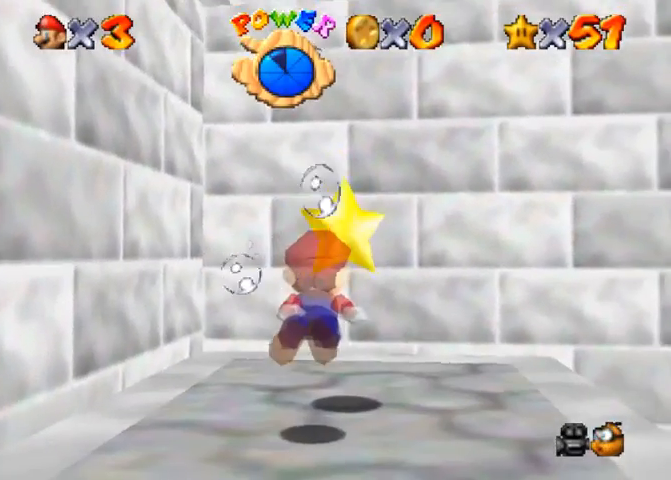
{"buttons": [], "left_stick": "center", "right_stick": "center", "events": [[133, "CROSS", "down"], [233, "SQUARE", "down"], [400, "CROSS", "up"], [400, "SQUARE", "up"]]}